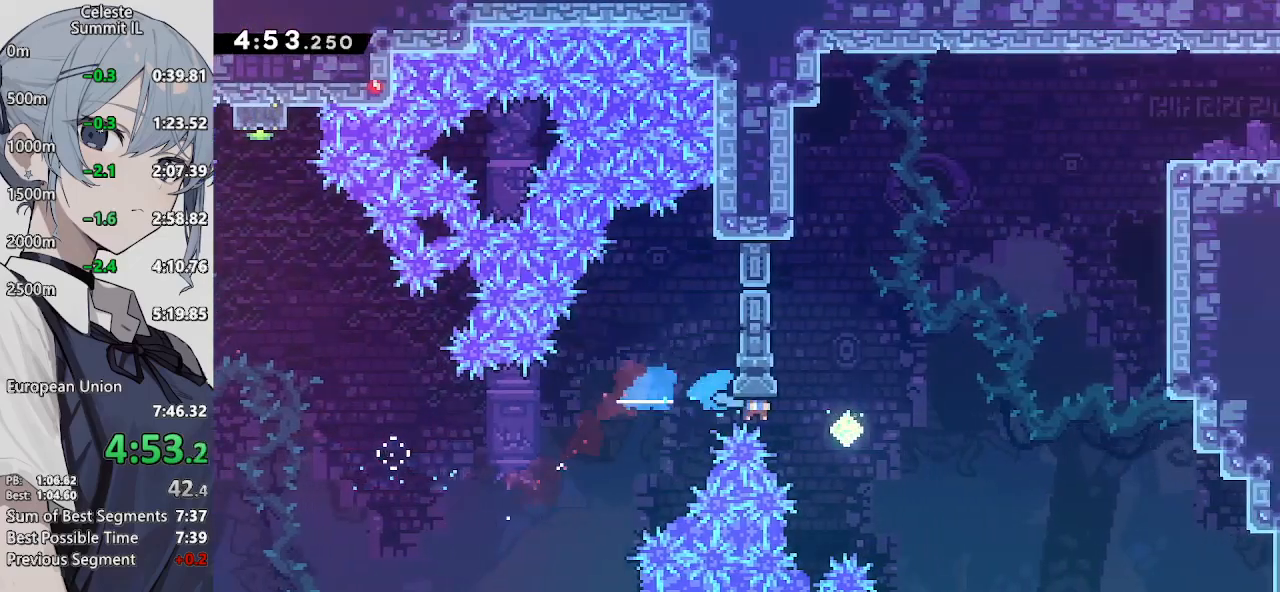
Gameplay with a controller (PlayStation layout); each line is a JSON object with the inputs held at the frame after it. "events" lists button and stick changes between this image and that frame as [ms after this image, input, new state], when the widget could be followed in between. Not read: L3 R3.
{"buttons": ["CROSS", "DPAD_RIGHT"], "left_stick": "center", "right_stick": "center", "events": [[17, "R2", "up"], [133, "DPAD_UP", "down"], [183, "DPAD_RIGHT", "up"], [183, "L2", "down"], [183, "SQUARE", "down"], [283, "L2", "up"], [383, "SQUARE", "up"], [450, "DPAD_RIGHT", "down"], [500, "CROSS", "down"], [500, "DPAD_UP", "up"]]}
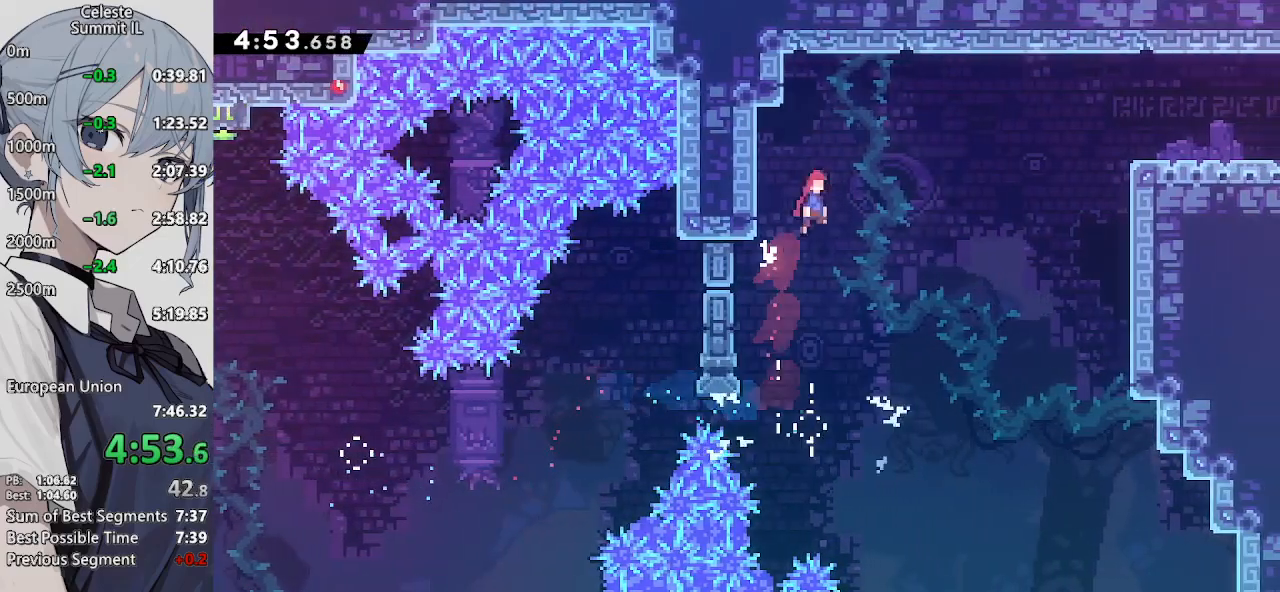
{"buttons": ["CROSS", "DPAD_RIGHT"], "left_stick": "center", "right_stick": "center", "events": [[267, "SQUARE", "down"], [500, "SQUARE", "up"]]}
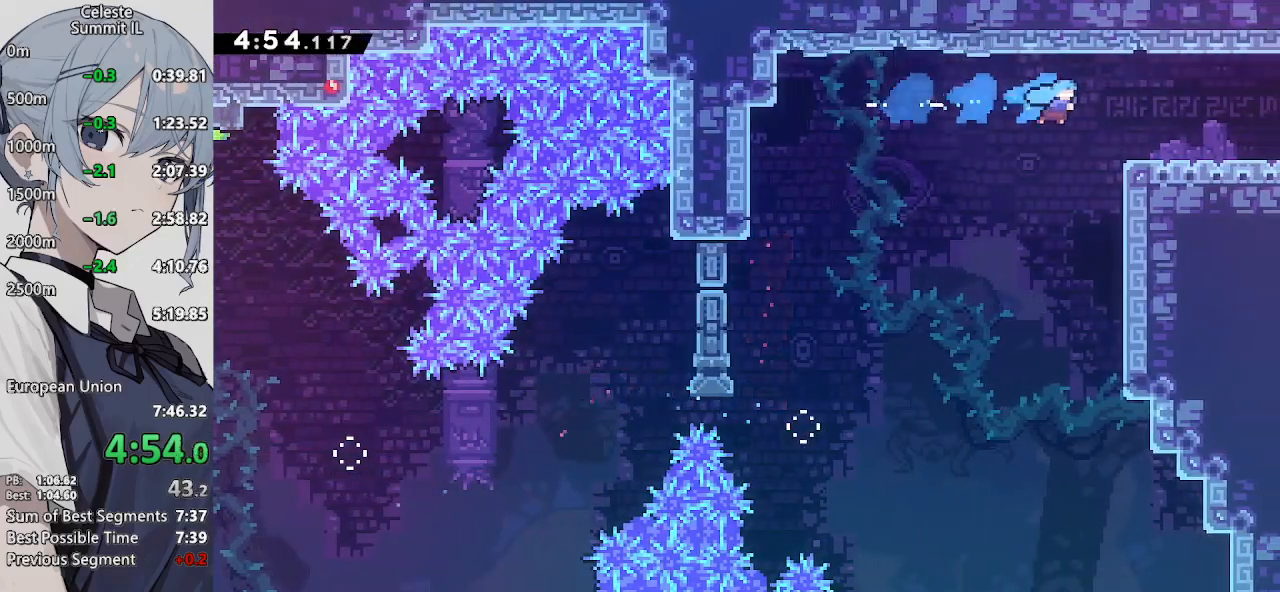
{"buttons": ["CROSS", "DPAD_RIGHT"], "left_stick": "center", "right_stick": "center", "events": [[50, "CROSS", "up"], [133, "DPAD_DOWN", "down"], [217, "SQUARE", "down"], [367, "SQUARE", "up"], [417, "DPAD_DOWN", "up"], [467, "CROSS", "down"]]}
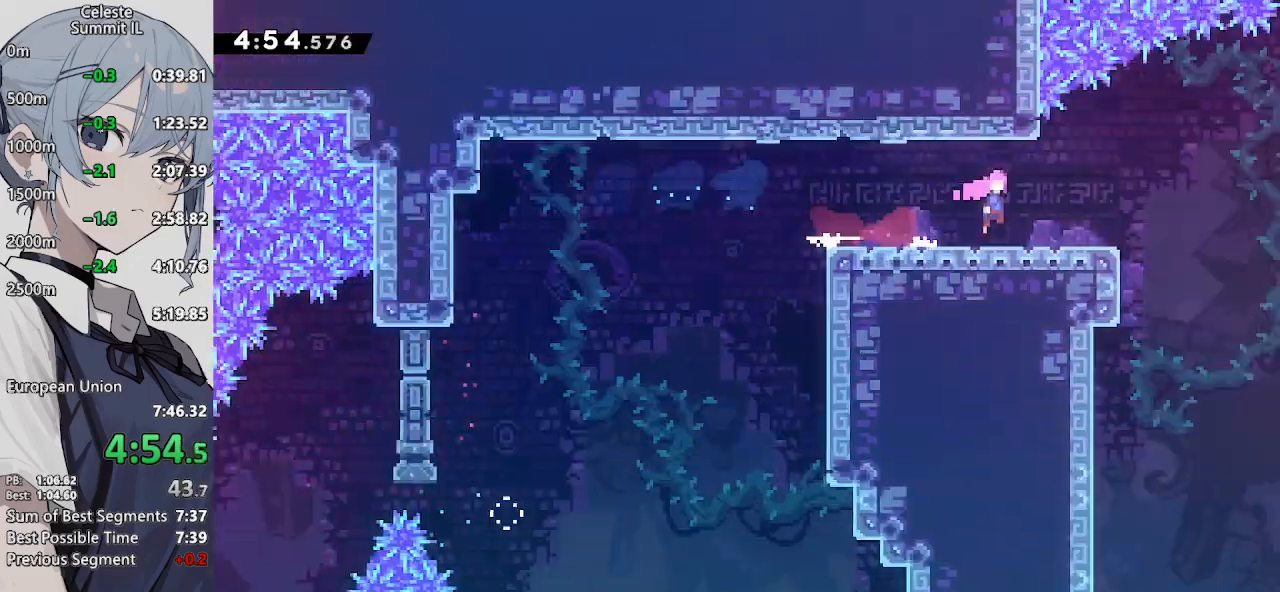
{"buttons": ["DPAD_RIGHT"], "left_stick": "center", "right_stick": "center", "events": [[233, "CROSS", "up"]]}
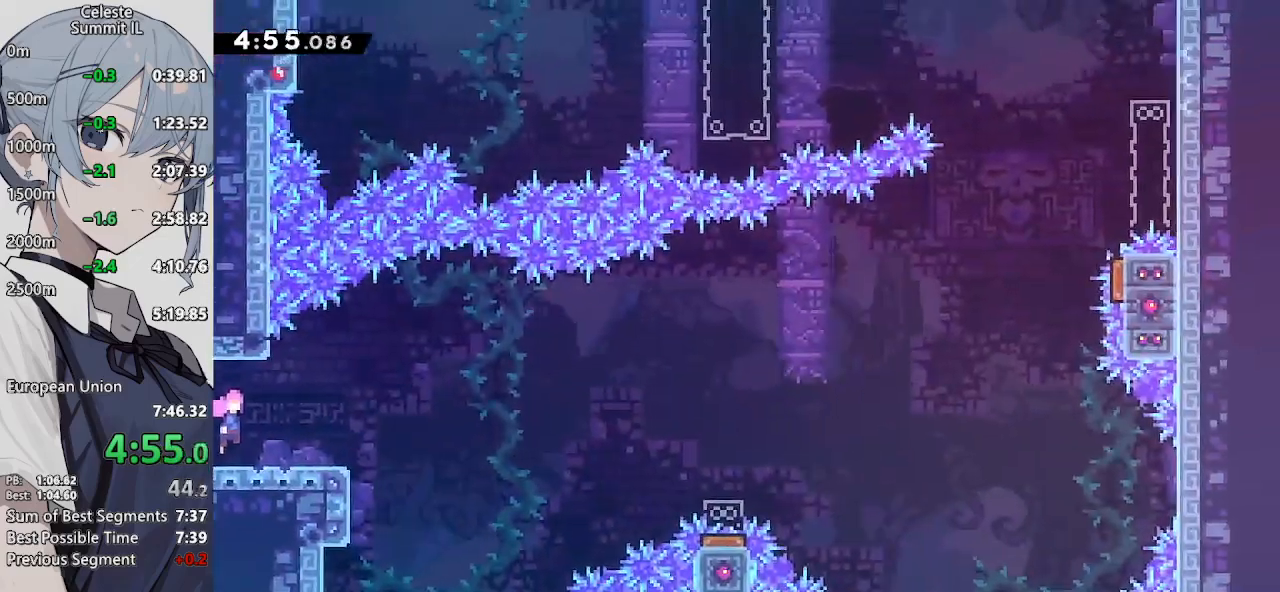
{"buttons": ["CROSS", "DPAD_UP", "DPAD_RIGHT"], "left_stick": "center", "right_stick": "center", "events": [[17, "DPAD_DOWN", "down"], [150, "SQUARE", "down"], [300, "DPAD_DOWN", "up"], [350, "DPAD_UP", "down"], [350, "SQUARE", "up"], [400, "CROSS", "down"]]}
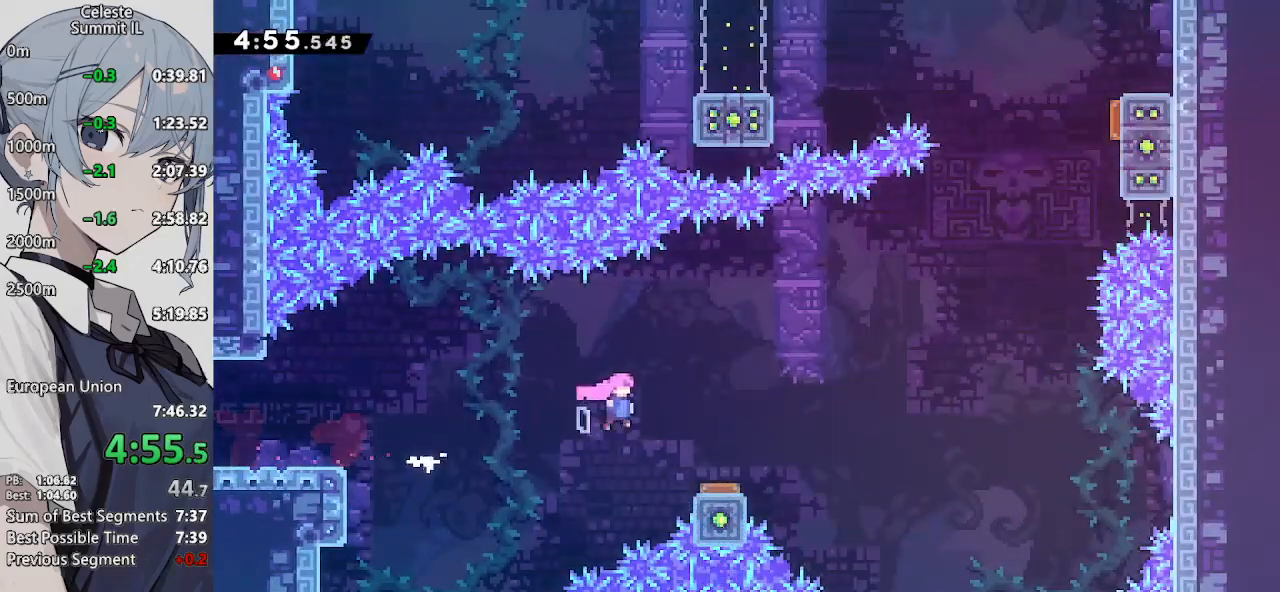
{"buttons": ["CROSS", "DPAD_UP", "DPAD_RIGHT"], "left_stick": "center", "right_stick": "center", "events": [[317, "SQUARE", "down"], [500, "SQUARE", "up"]]}
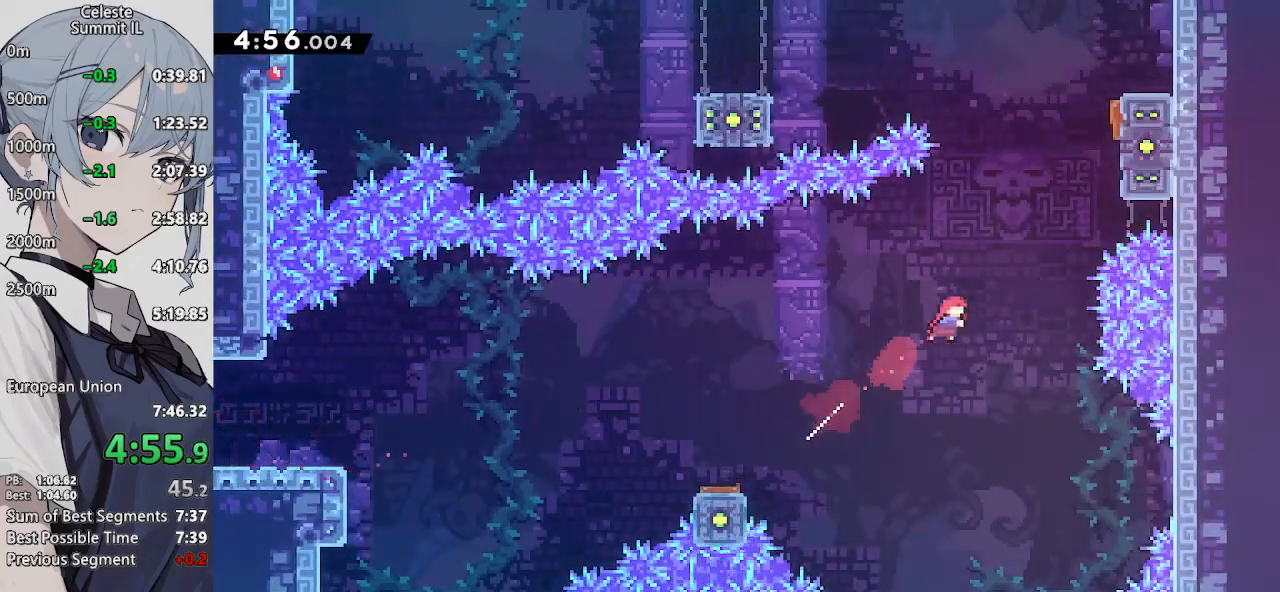
{"buttons": ["CROSS", "CIRCLE", "L2", "DPAD_UP", "DPAD_RIGHT"], "left_stick": "center", "right_stick": "center", "events": [[150, "SQUARE", "down"], [350, "SQUARE", "up"], [400, "L2", "down"], [483, "CIRCLE", "down"]]}
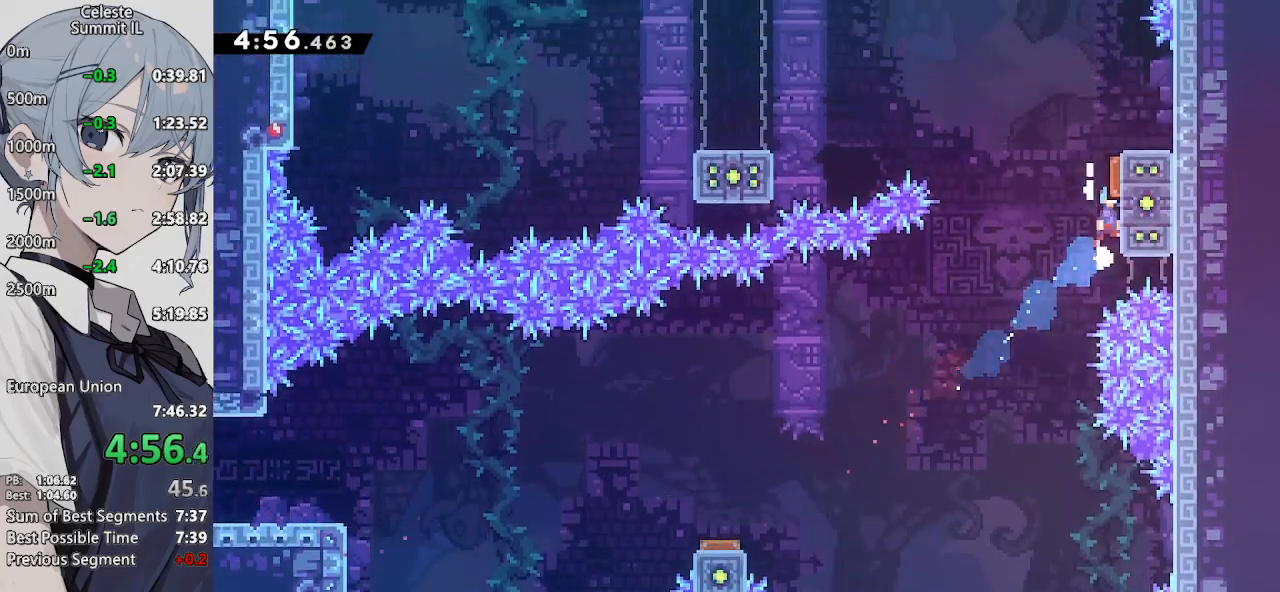
{"buttons": ["CROSS", "SQUARE", "DPAD_LEFT"], "left_stick": "center", "right_stick": "center", "events": [[133, "CIRCLE", "up"], [183, "DPAD_RIGHT", "up"], [183, "L2", "up"], [233, "DPAD_LEFT", "down"], [233, "DPAD_UP", "up"], [300, "SQUARE", "down"], [400, "SQUARE", "up"], [483, "SQUARE", "down"]]}
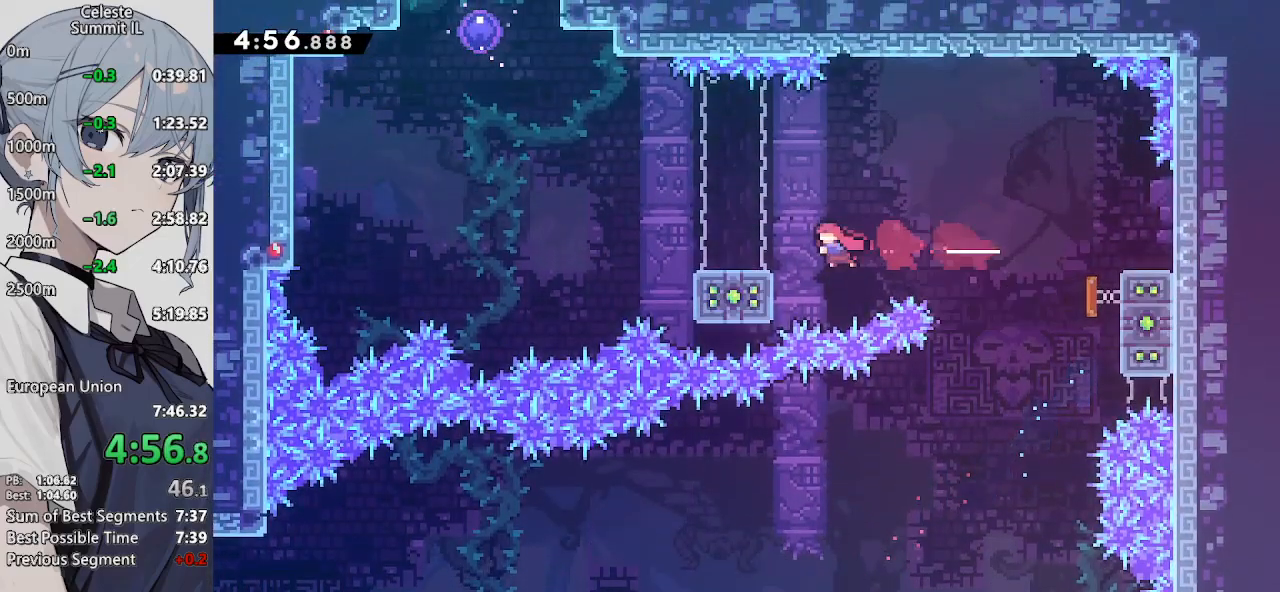
{"buttons": ["CROSS", "SQUARE", "DPAD_UP", "DPAD_LEFT"], "left_stick": "center", "right_stick": "center", "events": [[133, "SQUARE", "up"], [200, "DPAD_UP", "down"], [267, "SQUARE", "down"], [400, "SQUARE", "up"], [467, "SQUARE", "down"]]}
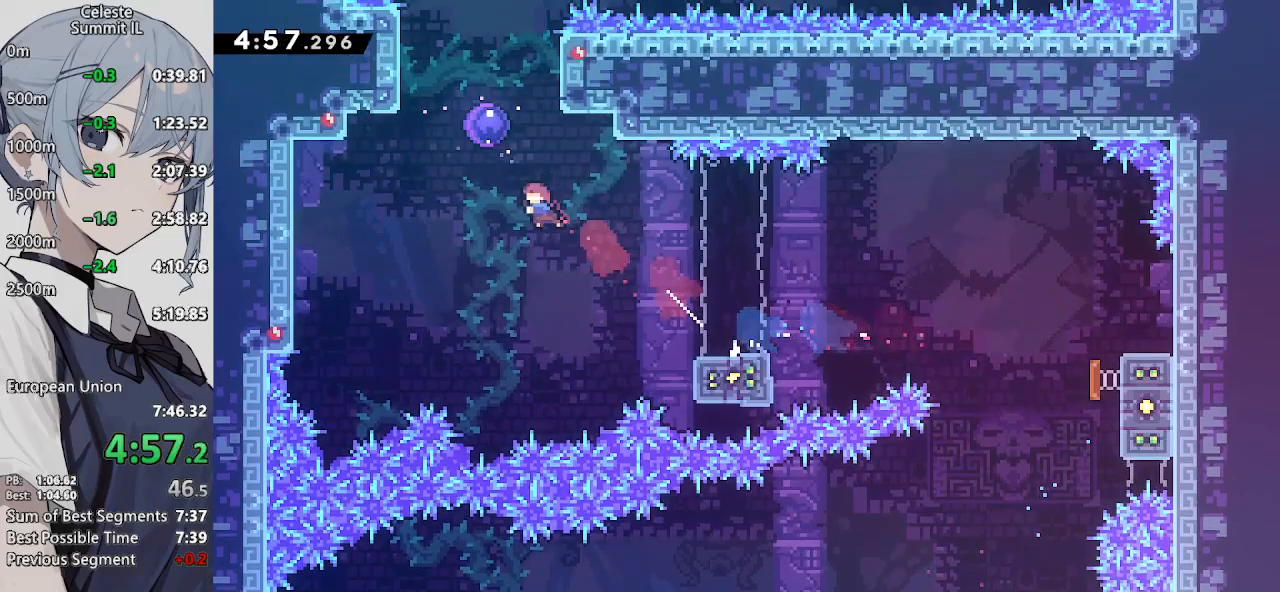
{"buttons": [], "left_stick": "center", "right_stick": "center", "events": [[167, "SQUARE", "up"], [217, "CROSS", "up"], [267, "DPAD_LEFT", "up"], [267, "DPAD_UP", "up"]]}
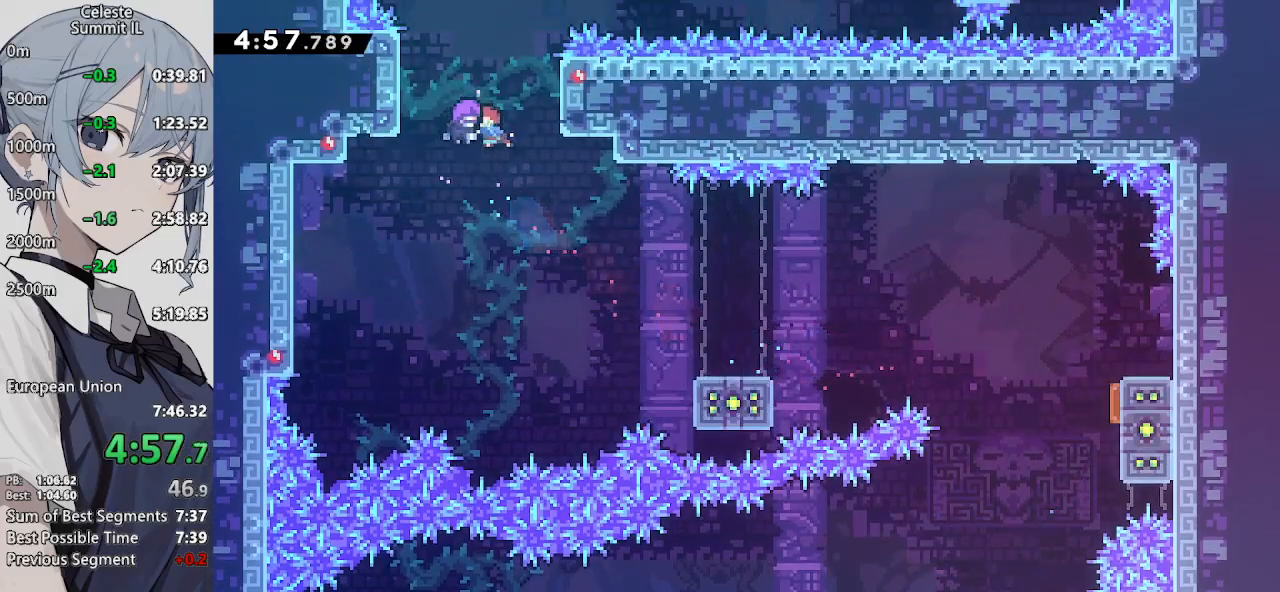
{"buttons": ["DPAD_RIGHT"], "left_stick": "center", "right_stick": "center", "events": [[200, "DPAD_LEFT", "down"], [250, "SQUARE", "down"], [433, "SQUARE", "up"], [483, "DPAD_LEFT", "up"], [483, "DPAD_RIGHT", "down"]]}
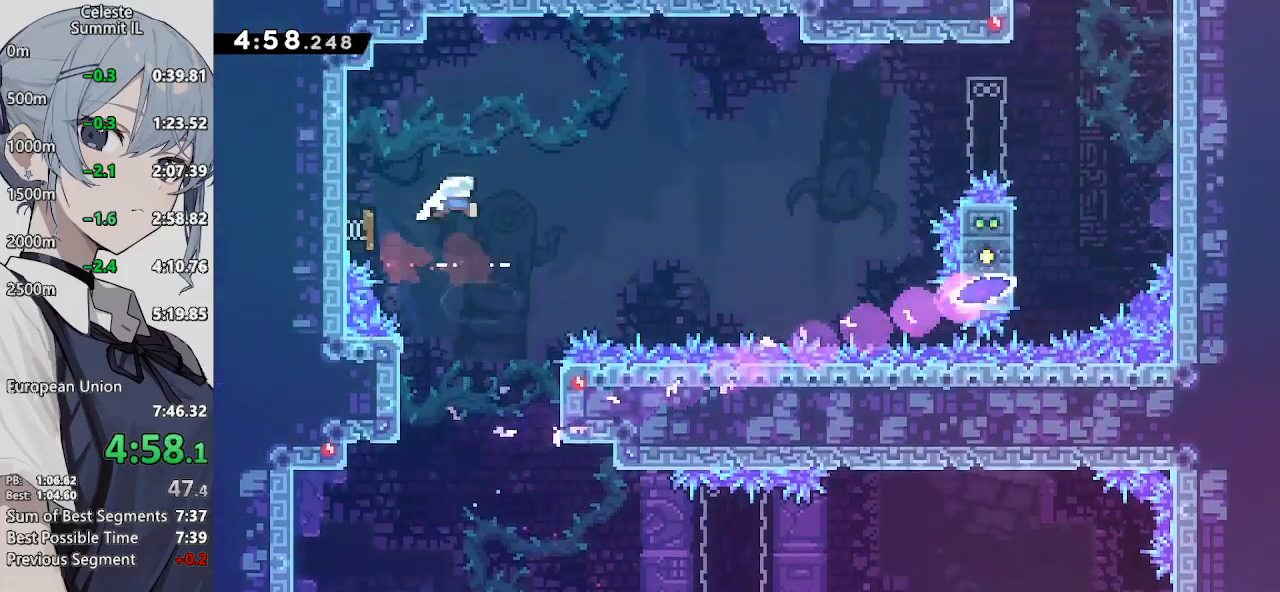
{"buttons": ["SQUARE", "DPAD_RIGHT"], "left_stick": "center", "right_stick": "center", "events": [[383, "SQUARE", "down"]]}
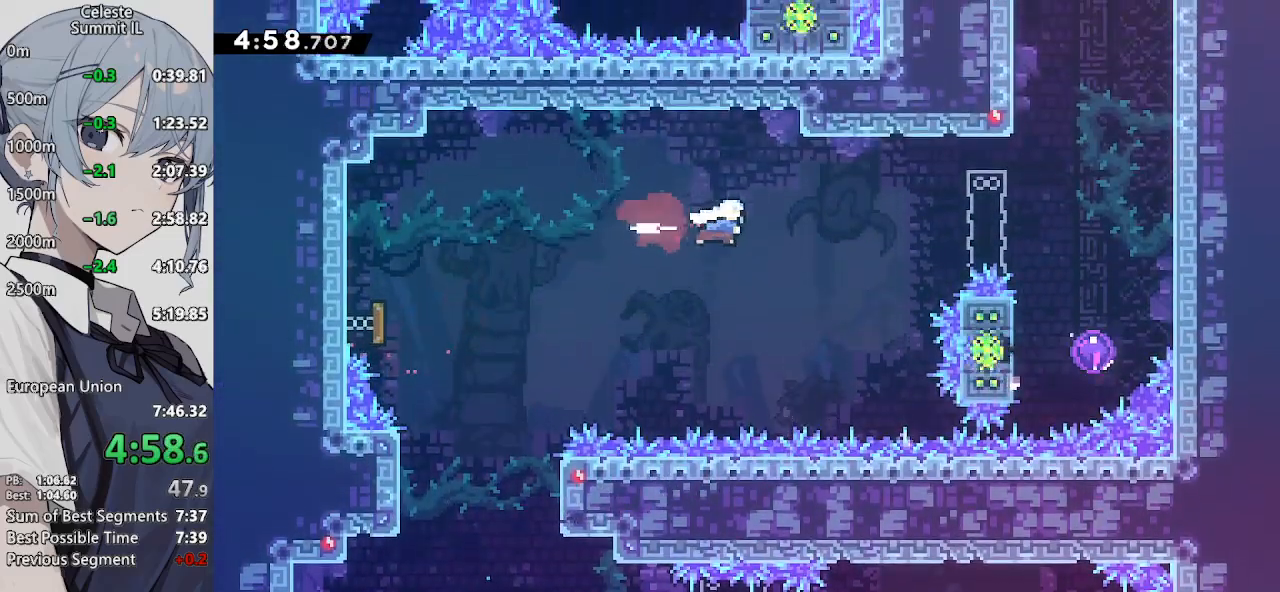
{"buttons": ["DPAD_RIGHT"], "left_stick": "center", "right_stick": "center", "events": [[100, "SQUARE", "up"], [233, "SQUARE", "down"], [417, "SQUARE", "up"]]}
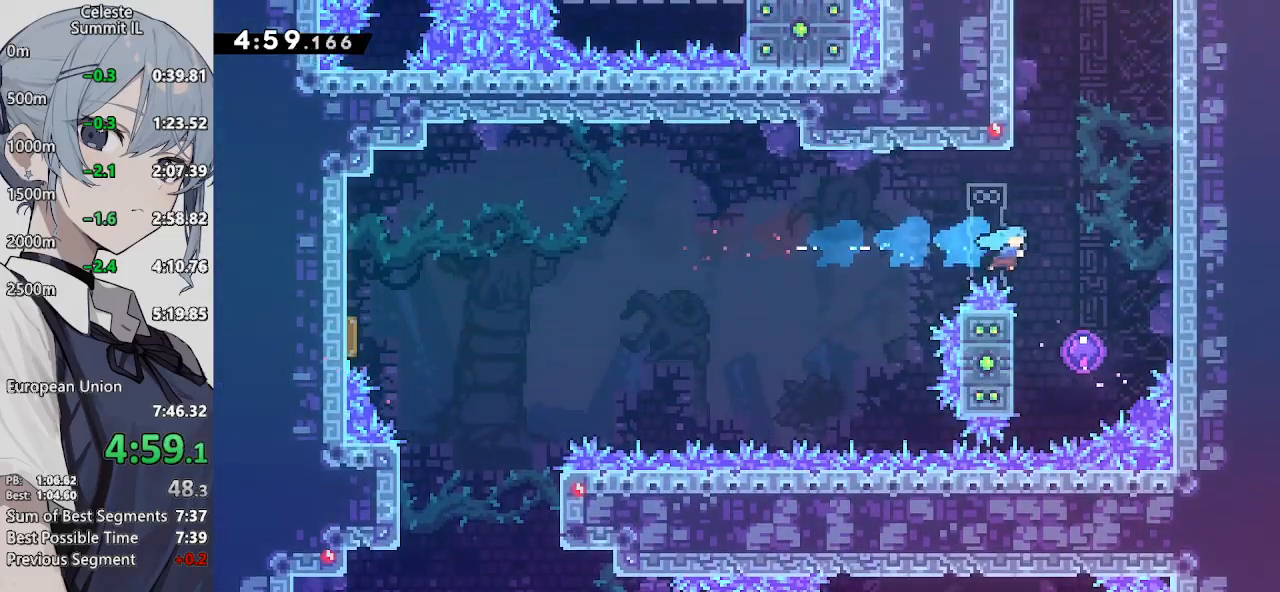
{"buttons": [], "left_stick": "center", "right_stick": "center", "events": [[217, "DPAD_RIGHT", "up"]]}
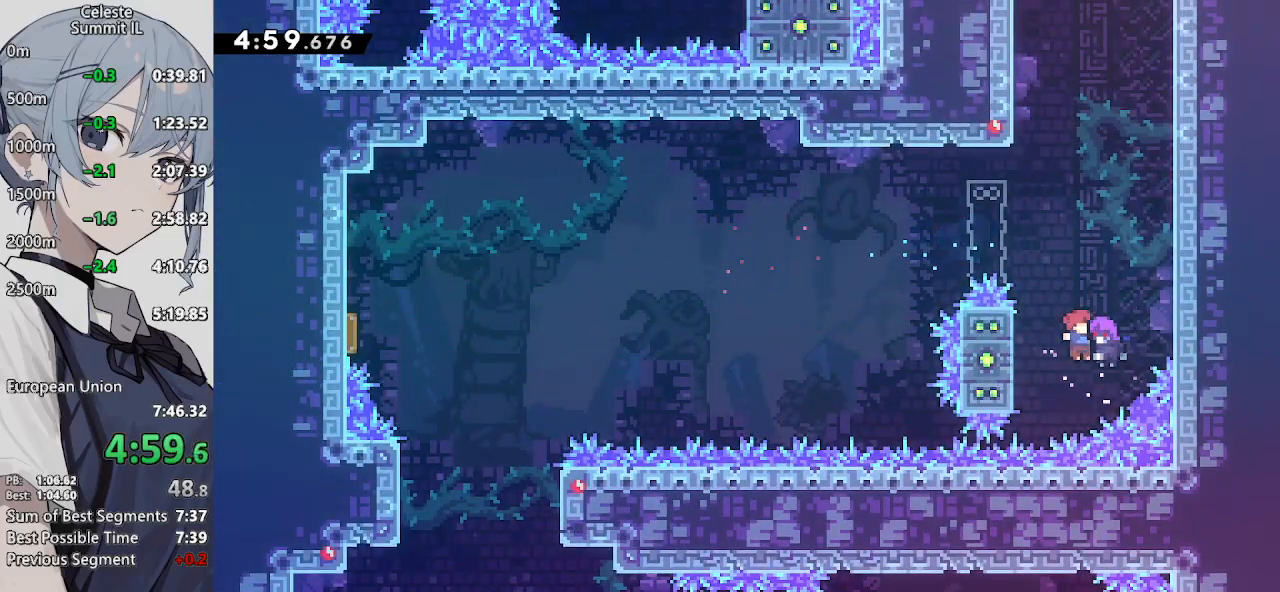
{"buttons": ["SQUARE", "L2", "DPAD_UP"], "left_stick": "center", "right_stick": "center", "events": [[433, "DPAD_UP", "down"], [483, "L2", "down"], [483, "SQUARE", "down"]]}
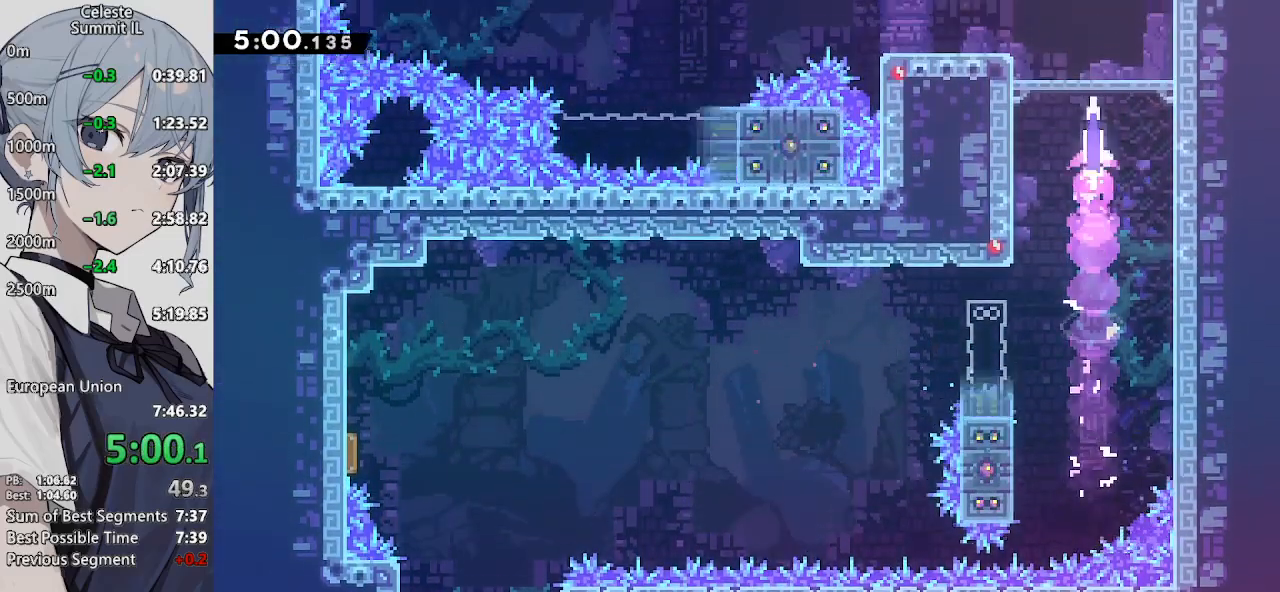
{"buttons": ["DPAD_DOWN", "DPAD_LEFT"], "left_stick": "center", "right_stick": "center", "events": [[150, "L2", "up"], [200, "SQUARE", "up"], [250, "DPAD_LEFT", "down"], [250, "DPAD_UP", "up"], [250, "SQUARE", "down"], [417, "SQUARE", "up"], [467, "DPAD_DOWN", "down"]]}
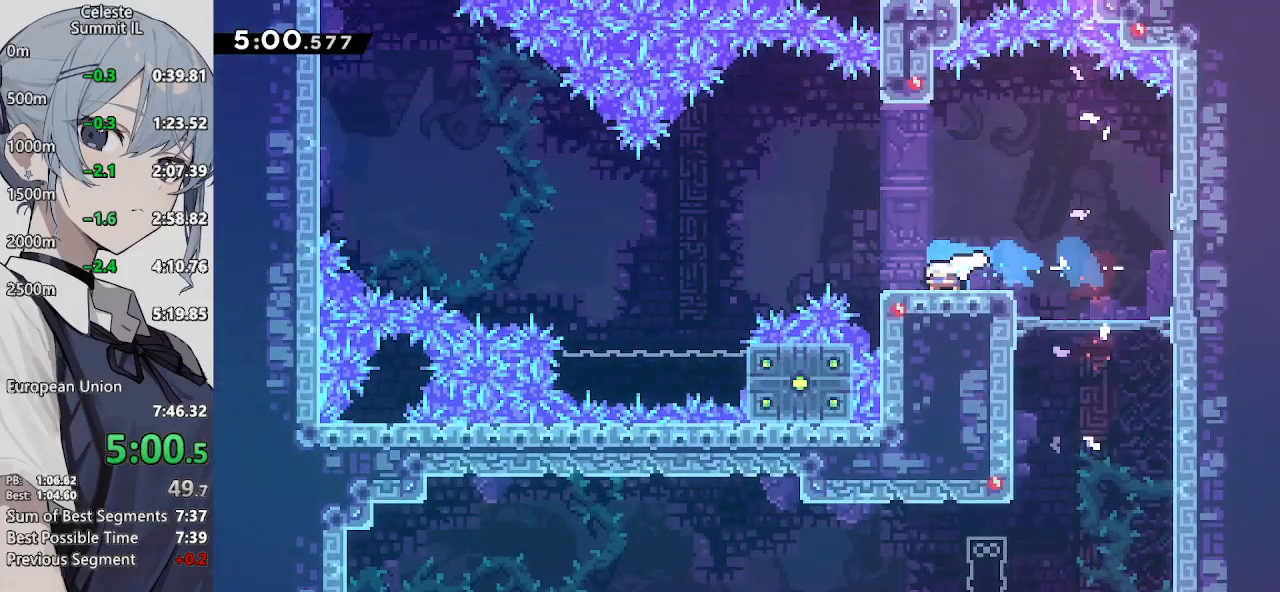
{"buttons": ["CROSS", "DPAD_UP", "DPAD_LEFT"], "left_stick": "center", "right_stick": "center", "events": [[17, "SQUARE", "down"], [167, "SQUARE", "up"], [217, "DPAD_DOWN", "up"], [267, "CROSS", "down"], [267, "DPAD_UP", "down"]]}
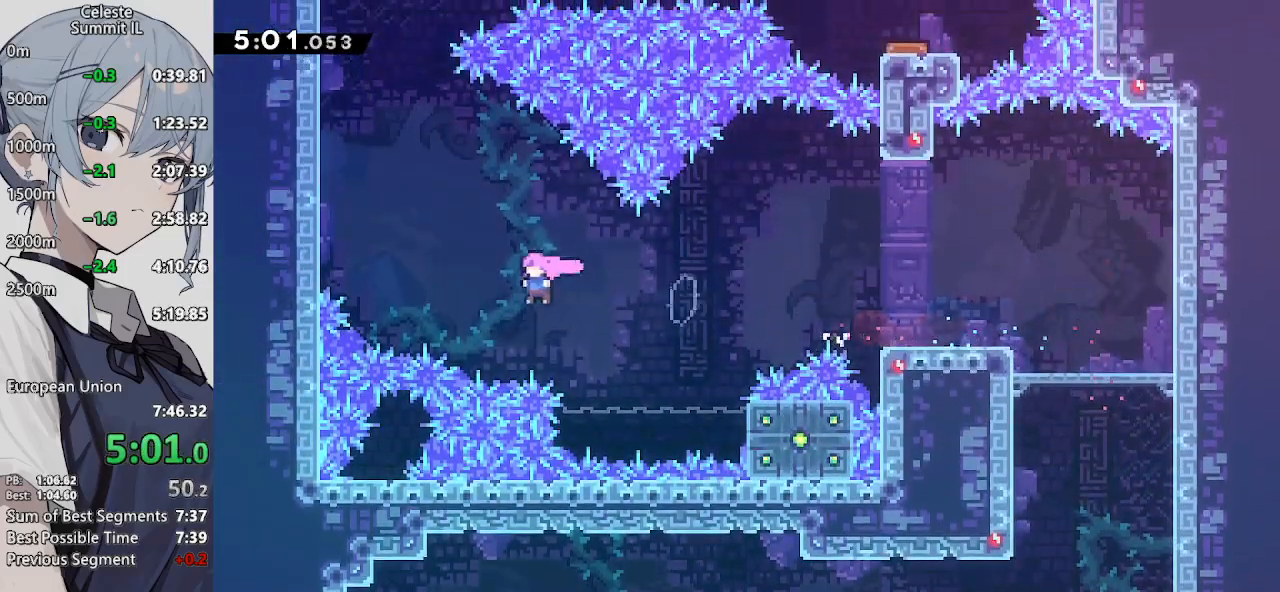
{"buttons": ["CROSS", "CIRCLE", "L2", "DPAD_UP"], "left_stick": "center", "right_stick": "center", "events": [[133, "SQUARE", "down"], [333, "SQUARE", "up"], [383, "L2", "down"], [433, "DPAD_LEFT", "up"], [483, "CIRCLE", "down"]]}
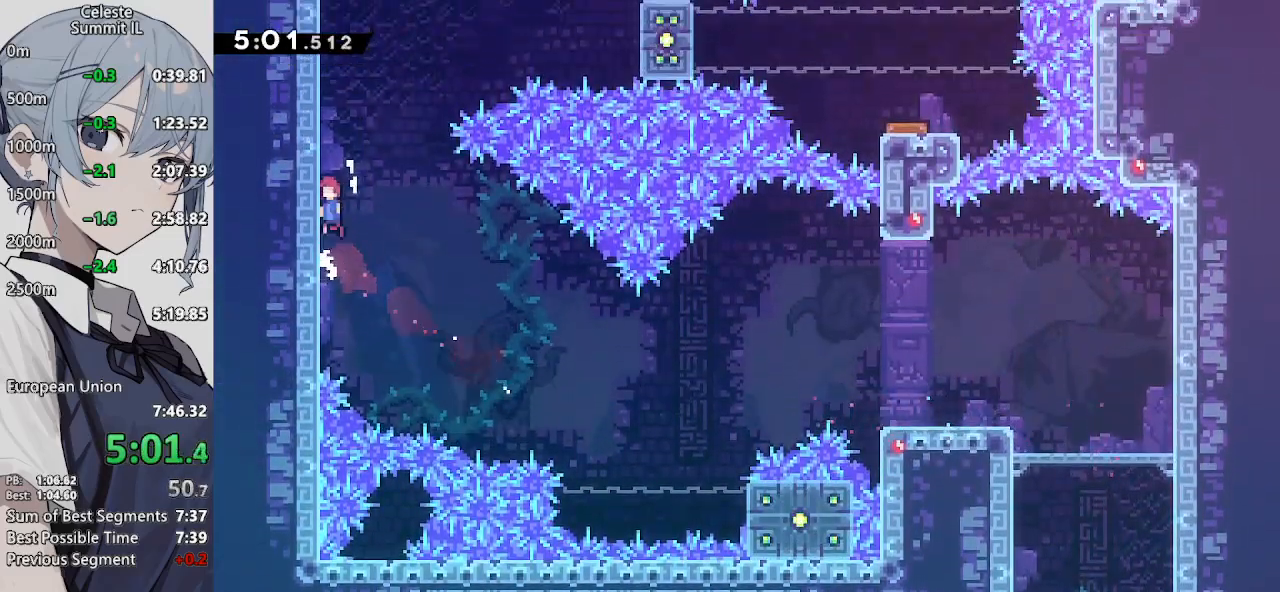
{"buttons": ["CROSS", "DPAD_RIGHT"], "left_stick": "center", "right_stick": "center", "events": [[33, "CIRCLE", "up"], [33, "L2", "up"], [100, "SQUARE", "down"], [200, "DPAD_RIGHT", "down"], [267, "CROSS", "up"], [267, "DPAD_UP", "up"], [267, "SQUARE", "up"], [317, "CROSS", "down"]]}
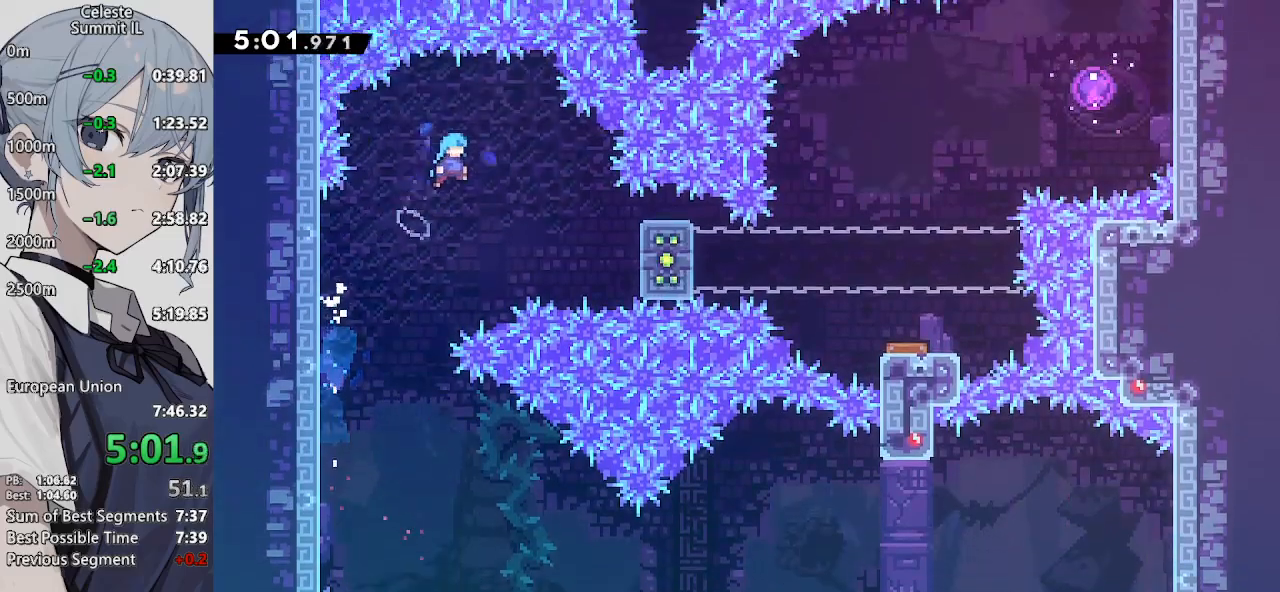
{"buttons": ["CROSS", "DPAD_RIGHT"], "left_stick": "center", "right_stick": "center", "events": []}
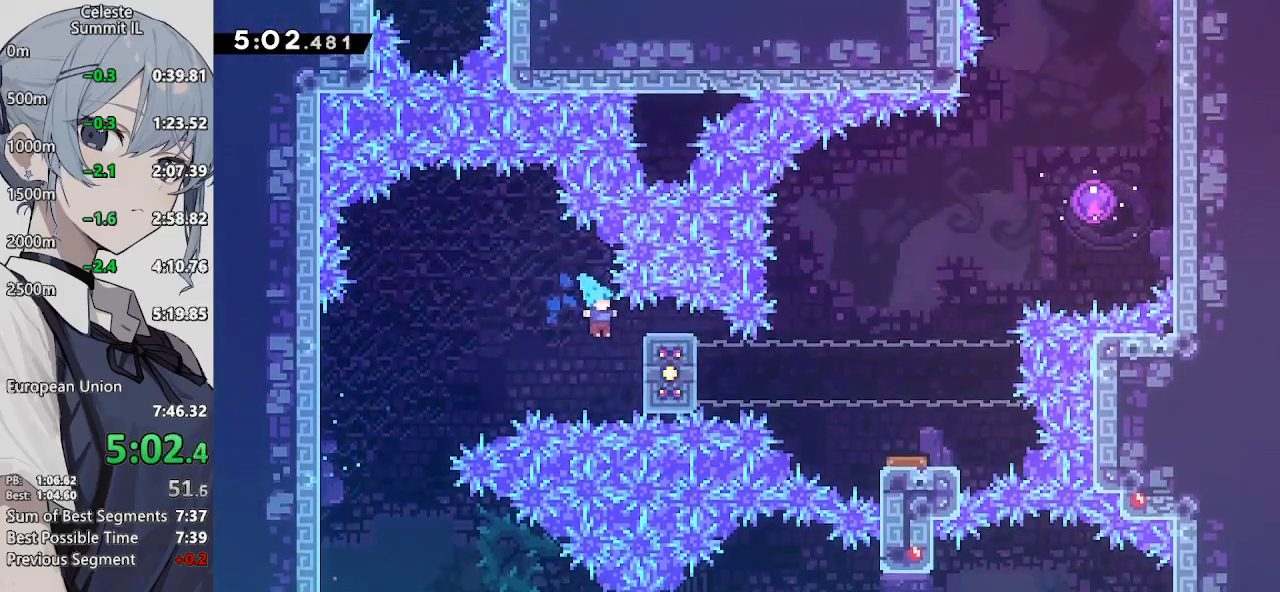
{"buttons": ["L2"], "left_stick": "center", "right_stick": "center", "events": [[100, "CROSS", "up"], [150, "L2", "down"], [217, "DPAD_RIGHT", "up"], [217, "DPAD_UP", "down"], [383, "DPAD_UP", "up"]]}
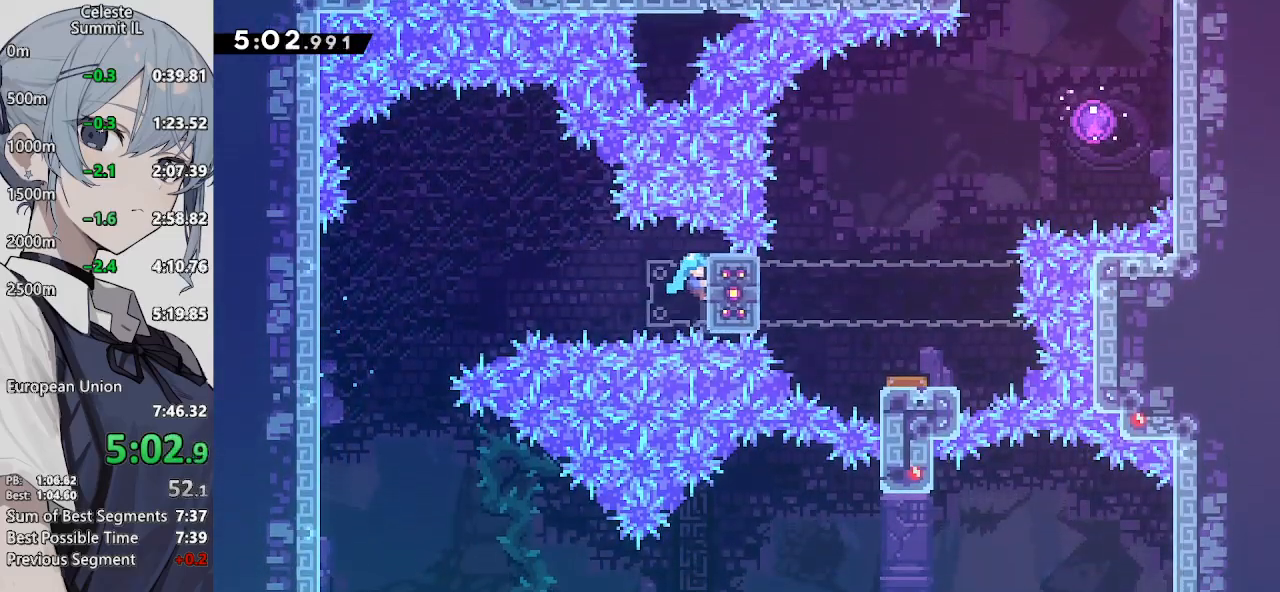
{"buttons": ["CROSS", "CIRCLE", "L2", "DPAD_UP", "DPAD_RIGHT"], "left_stick": "center", "right_stick": "center", "events": [[367, "DPAD_RIGHT", "down"], [417, "CROSS", "down"], [417, "DPAD_UP", "down"], [467, "CIRCLE", "down"]]}
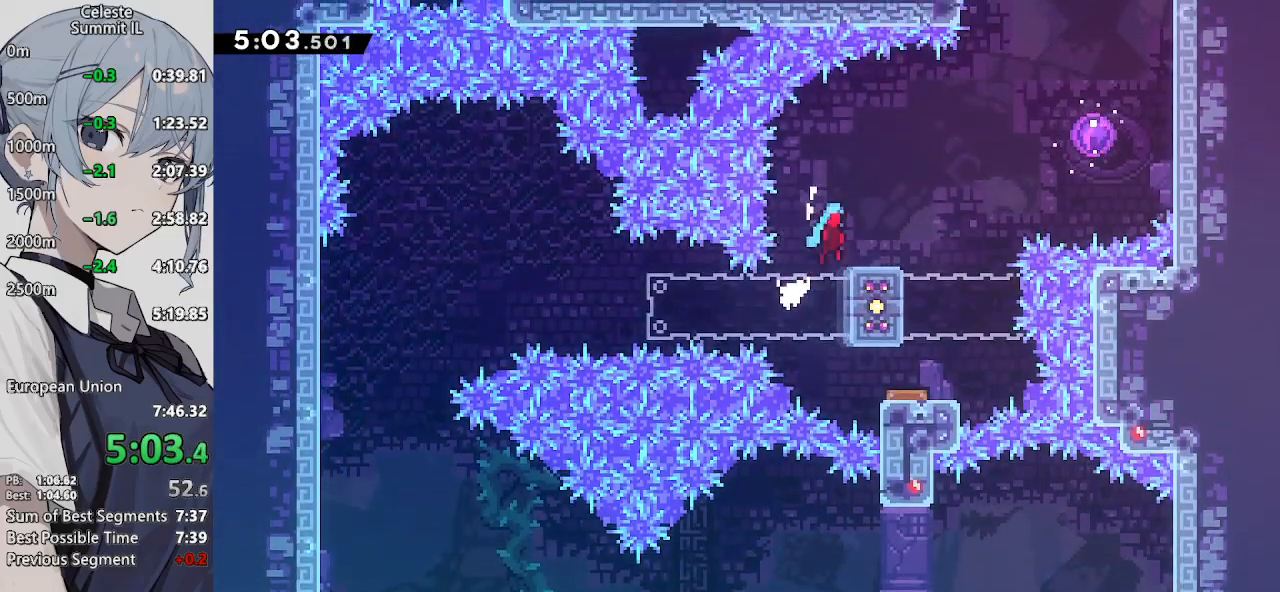
{"buttons": ["DPAD_RIGHT"], "left_stick": "center", "right_stick": "center", "events": [[33, "CROSS", "up"], [83, "CIRCLE", "up"], [133, "L2", "up"], [233, "SQUARE", "down"], [400, "SQUARE", "up"], [467, "DPAD_UP", "up"]]}
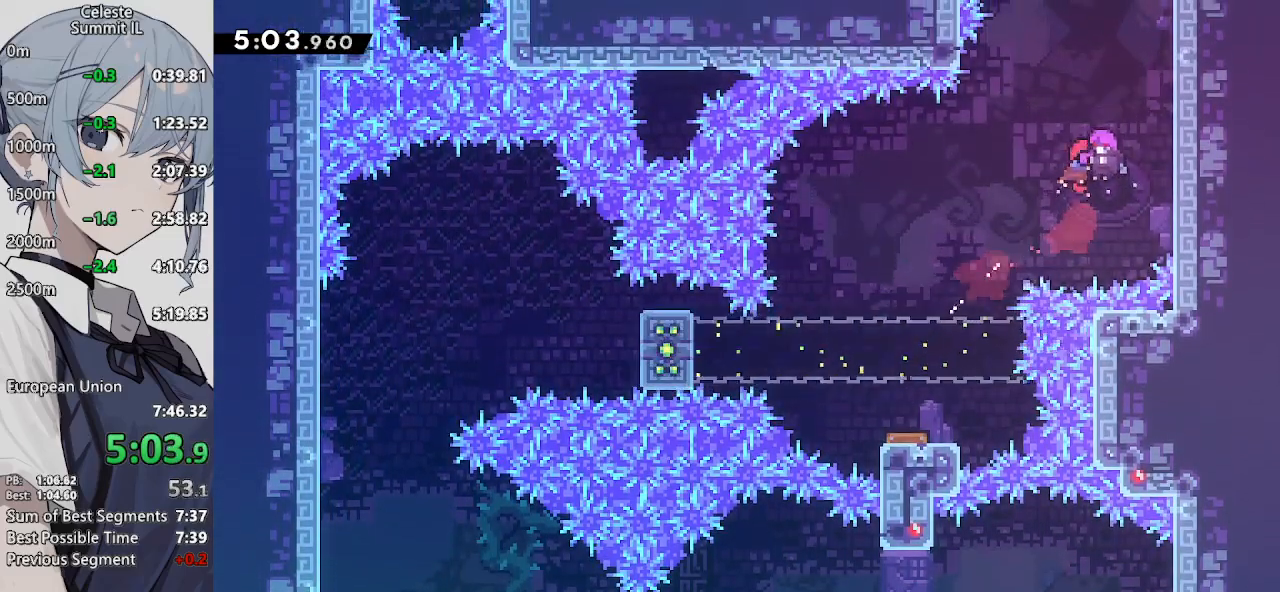
{"buttons": ["DPAD_LEFT"], "left_stick": "center", "right_stick": "center", "events": [[17, "DPAD_RIGHT", "up"], [83, "DPAD_LEFT", "down"]]}
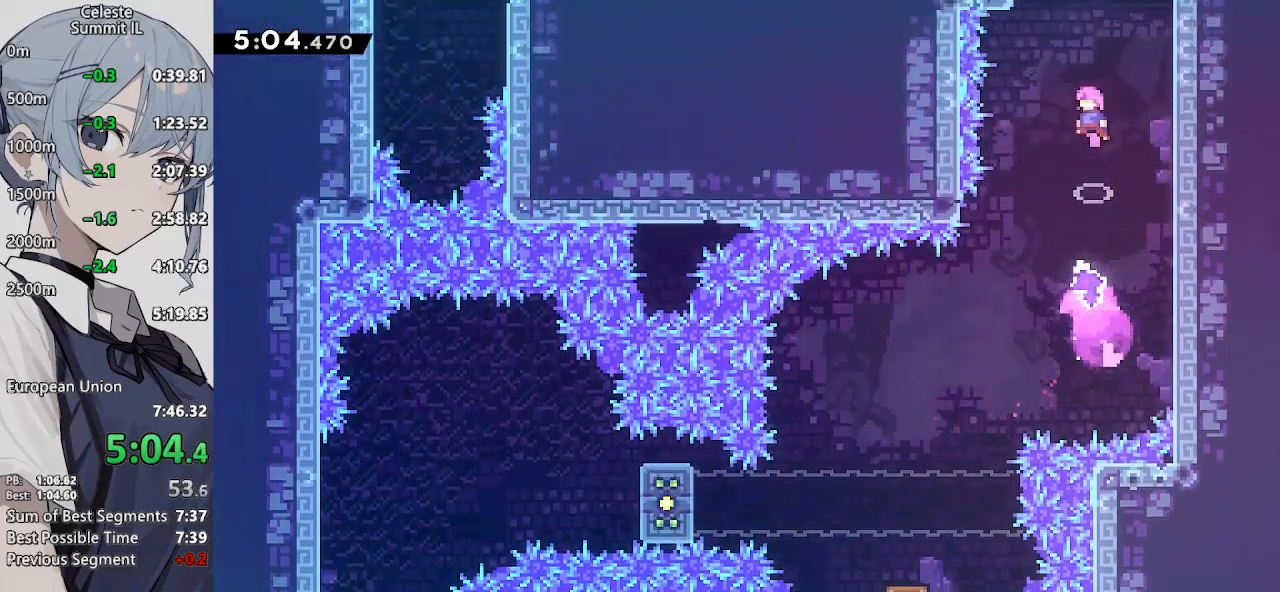
{"buttons": ["CROSS", "CIRCLE", "L2", "DPAD_LEFT"], "left_stick": "center", "right_stick": "center", "events": [[200, "L2", "down"], [333, "CROSS", "down"], [433, "CIRCLE", "down"]]}
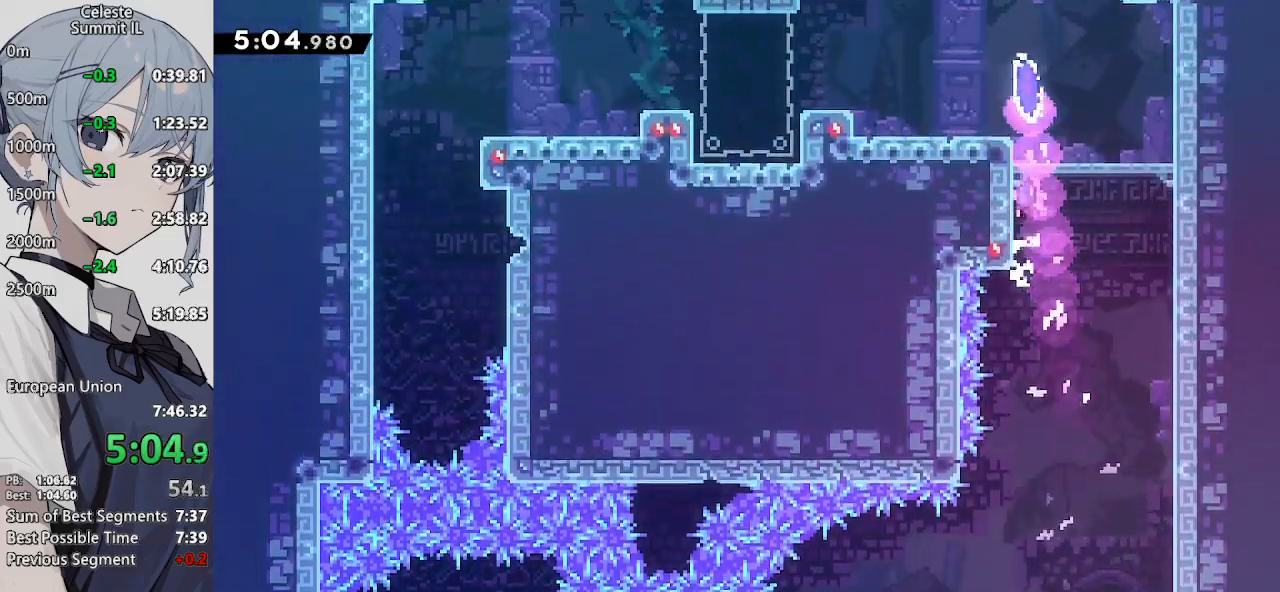
{"buttons": ["DPAD_LEFT"], "left_stick": "center", "right_stick": "center", "events": [[50, "CIRCLE", "up"], [117, "CIRCLE", "down"], [250, "CIRCLE", "up"], [300, "CROSS", "up"], [350, "L2", "up"]]}
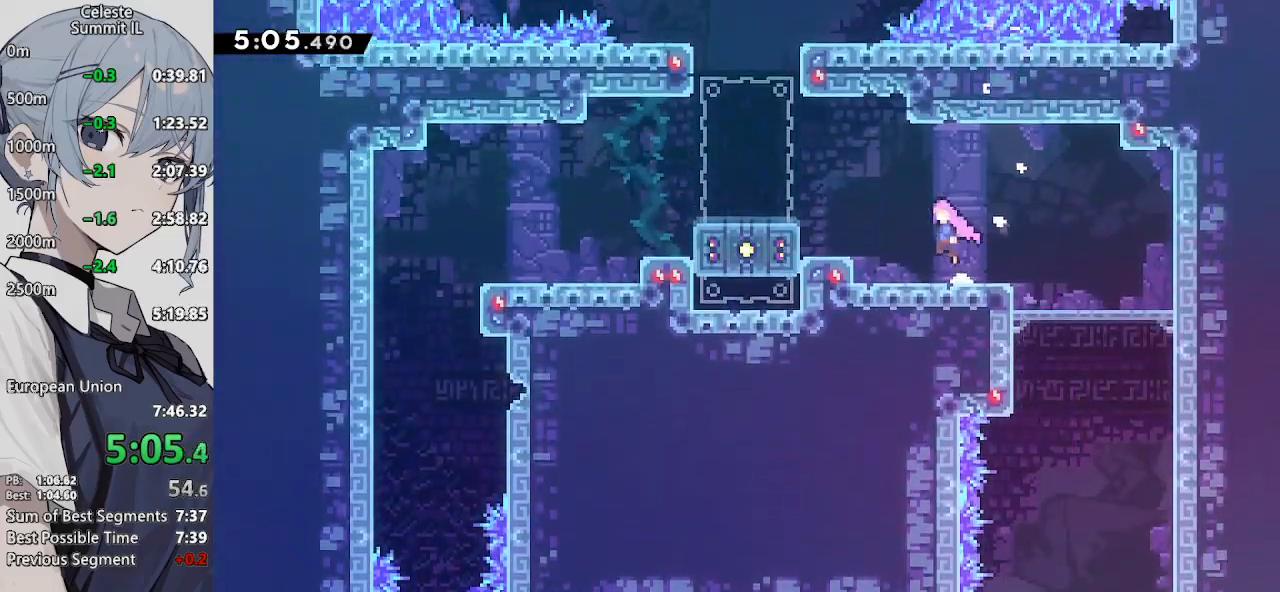
{"buttons": [], "left_stick": "center", "right_stick": "center", "events": [[17, "CROSS", "down"], [267, "SQUARE", "down"], [450, "DPAD_LEFT", "up"], [450, "SQUARE", "up"], [500, "CROSS", "up"]]}
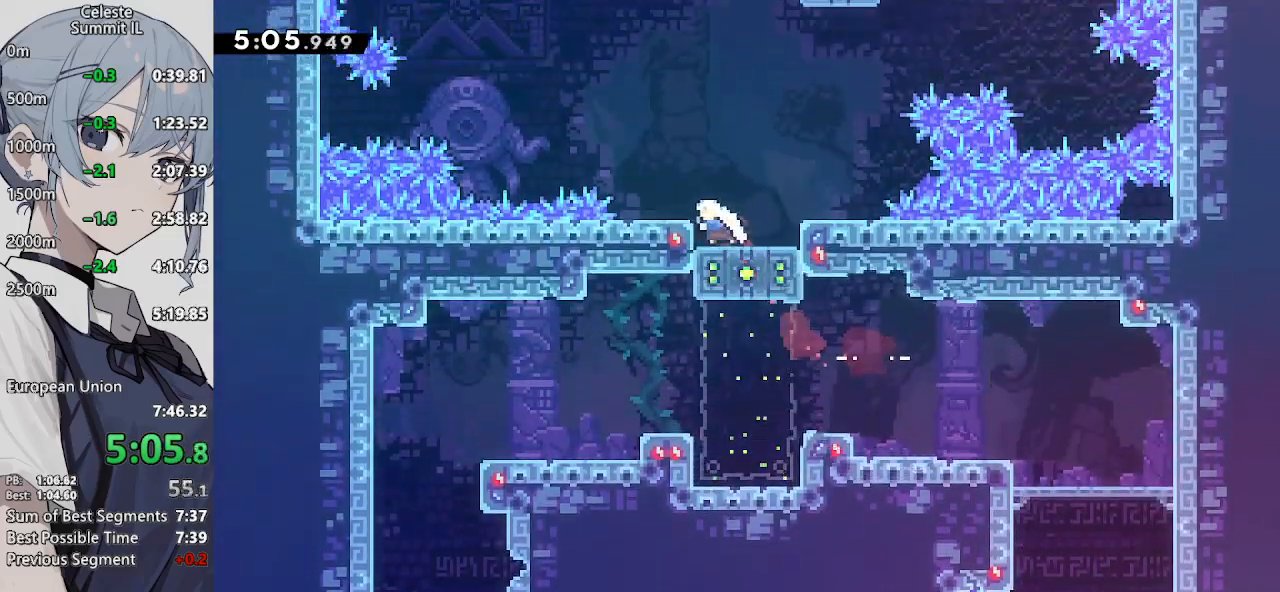
{"buttons": ["CROSS", "L2", "DPAD_RIGHT"], "left_stick": "center", "right_stick": "center", "events": [[133, "CROSS", "down"], [217, "DPAD_RIGHT", "down"], [500, "L2", "down"]]}
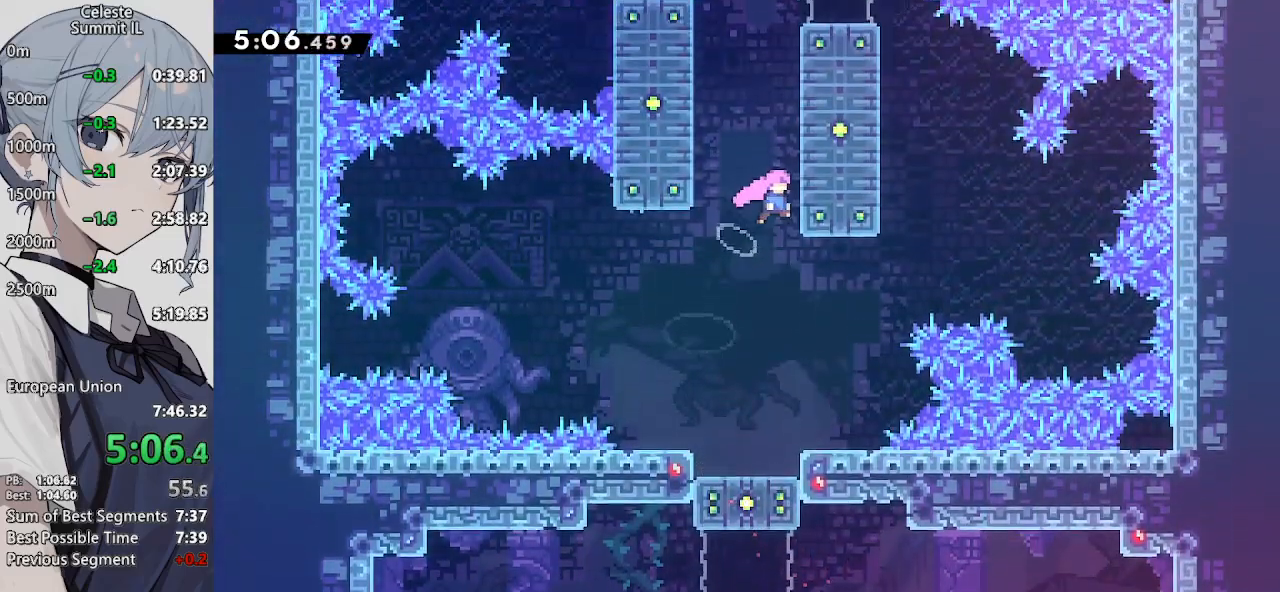
{"buttons": ["CROSS", "CIRCLE", "DPAD_LEFT"], "left_stick": "center", "right_stick": "center", "events": [[83, "CIRCLE", "down"], [217, "CIRCLE", "up"], [283, "L2", "up"], [333, "CIRCLE", "down"], [333, "DPAD_LEFT", "down"], [333, "DPAD_RIGHT", "up"]]}
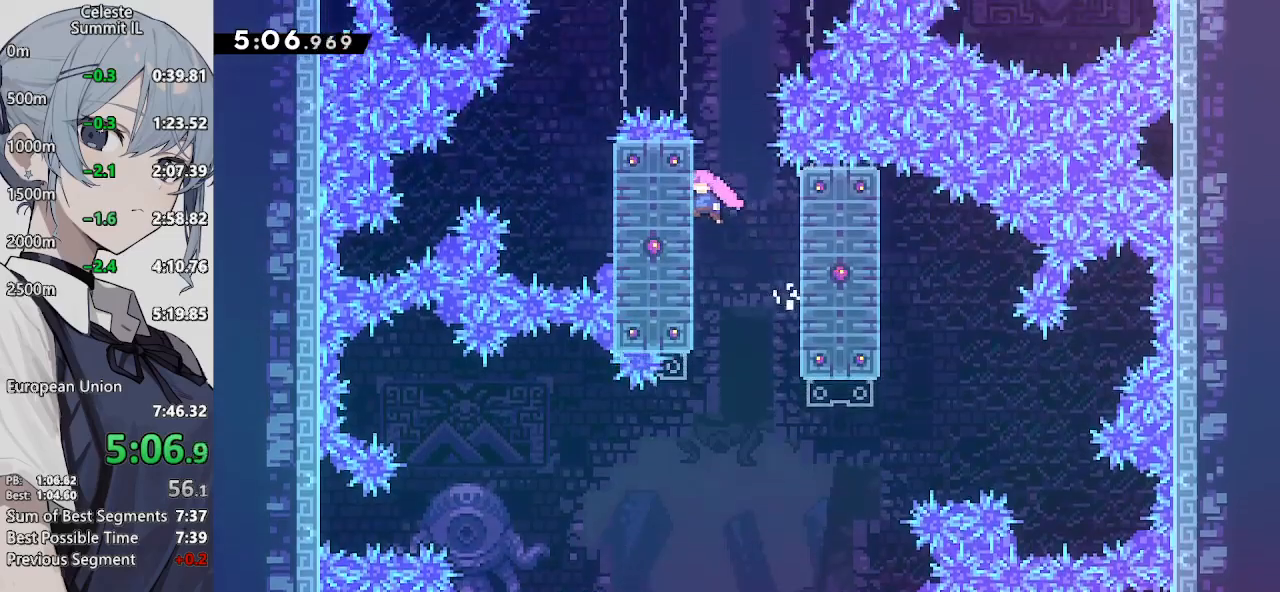
{"buttons": ["CROSS", "L2", "DPAD_RIGHT"], "left_stick": "center", "right_stick": "center", "events": [[50, "CIRCLE", "up"], [50, "DPAD_UP", "down"], [50, "L2", "down"], [100, "CROSS", "up"], [100, "DPAD_LEFT", "up"], [383, "DPAD_RIGHT", "down"], [433, "CROSS", "down"], [433, "DPAD_UP", "up"]]}